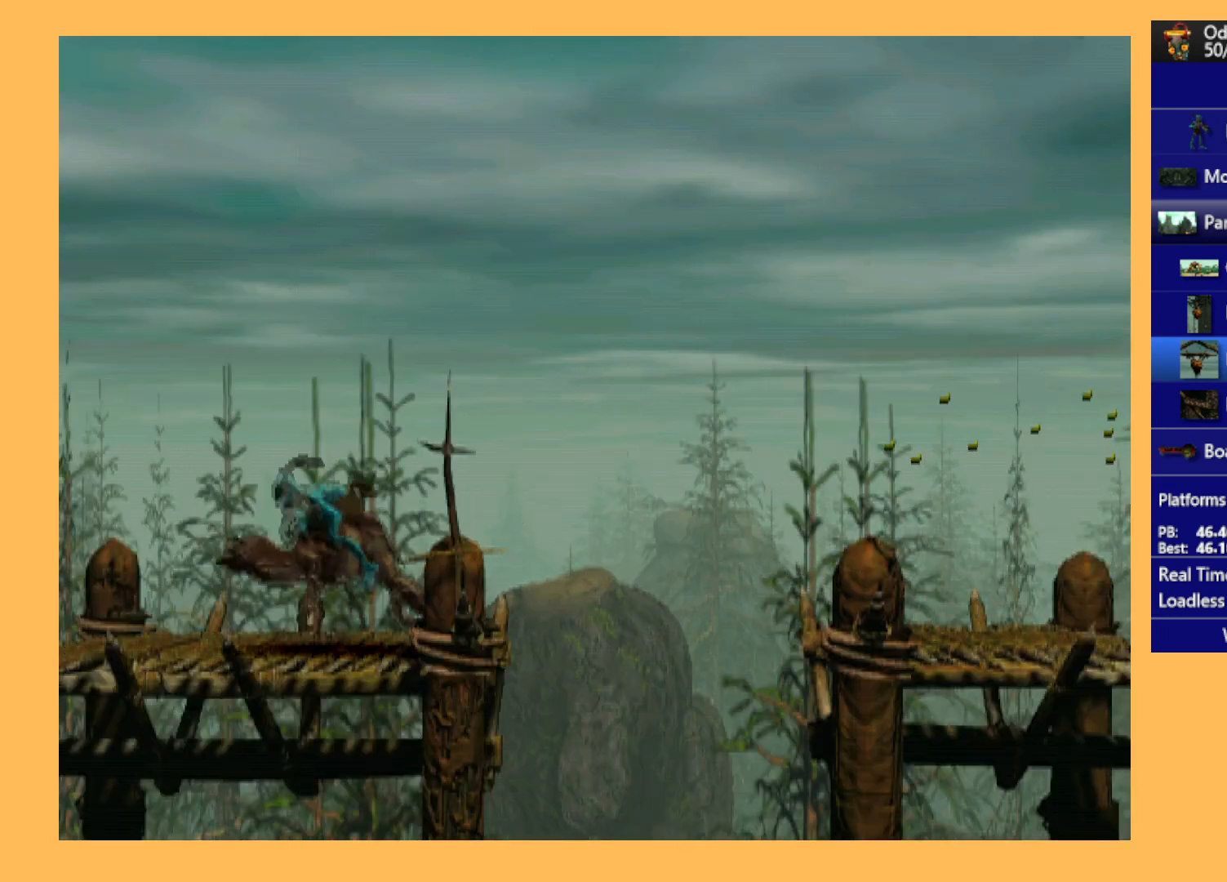
Gameplay with a controller (Xbox layout); each line is a JSON object with the inputs held at the frame after it. "events" lists button and stick changes between this image and that frame as [ms after this image, input, new state], when the widget could be followed in between. Not read: right_stick.
{"buttons": ["Y", "R1", "DPAD_LEFT"], "left_stick": "center", "events": []}
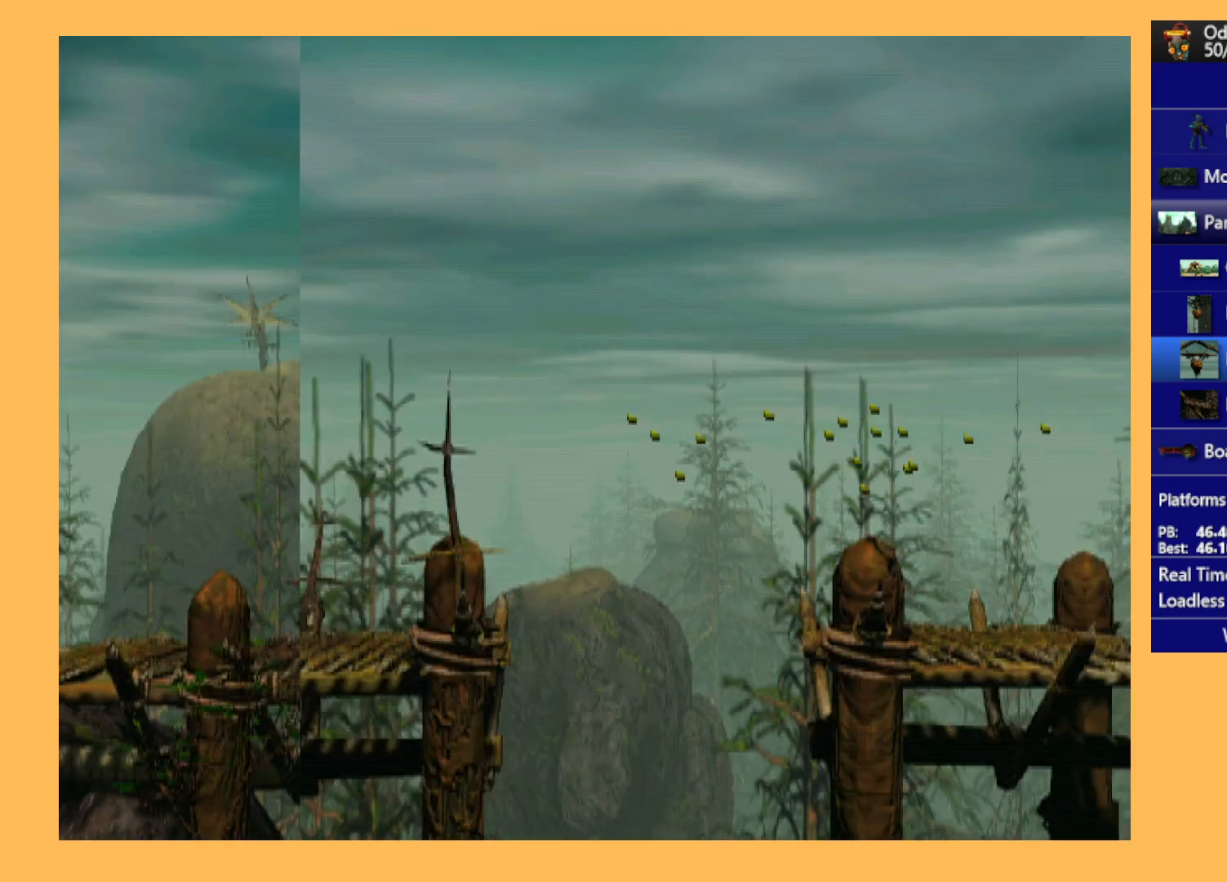
{"buttons": ["Y", "R1", "DPAD_LEFT"], "left_stick": "center", "events": []}
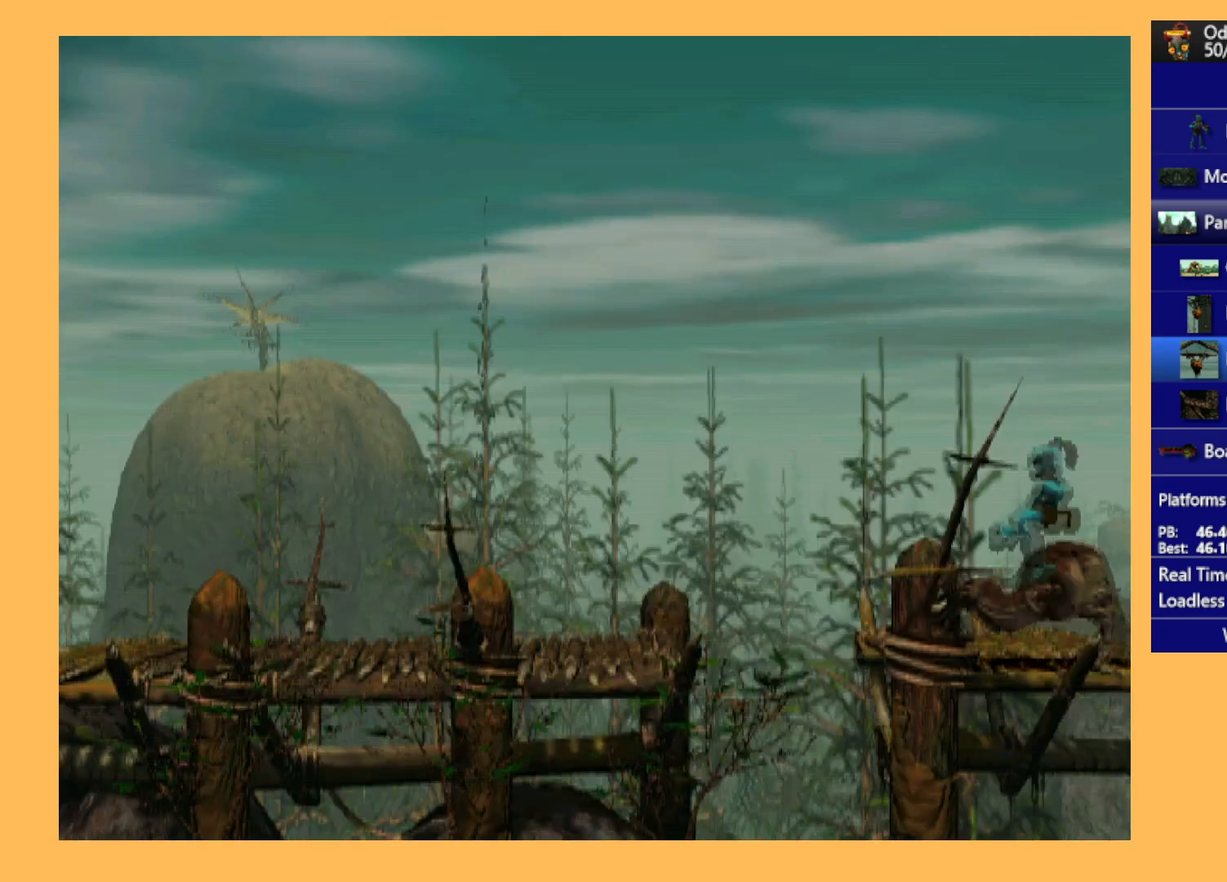
{"buttons": ["Y", "R1", "DPAD_LEFT"], "left_stick": "center", "events": []}
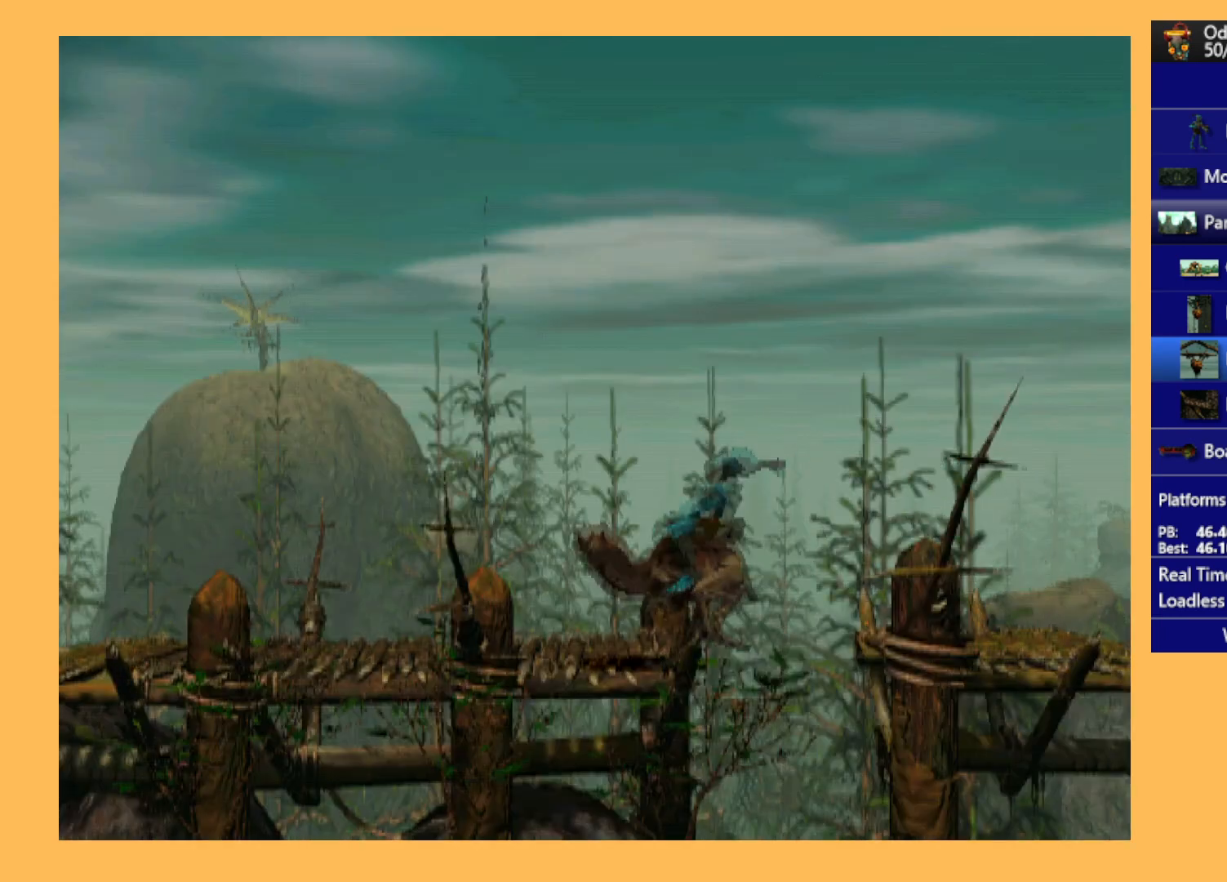
{"buttons": ["Y", "R1", "DPAD_LEFT"], "left_stick": "center", "events": []}
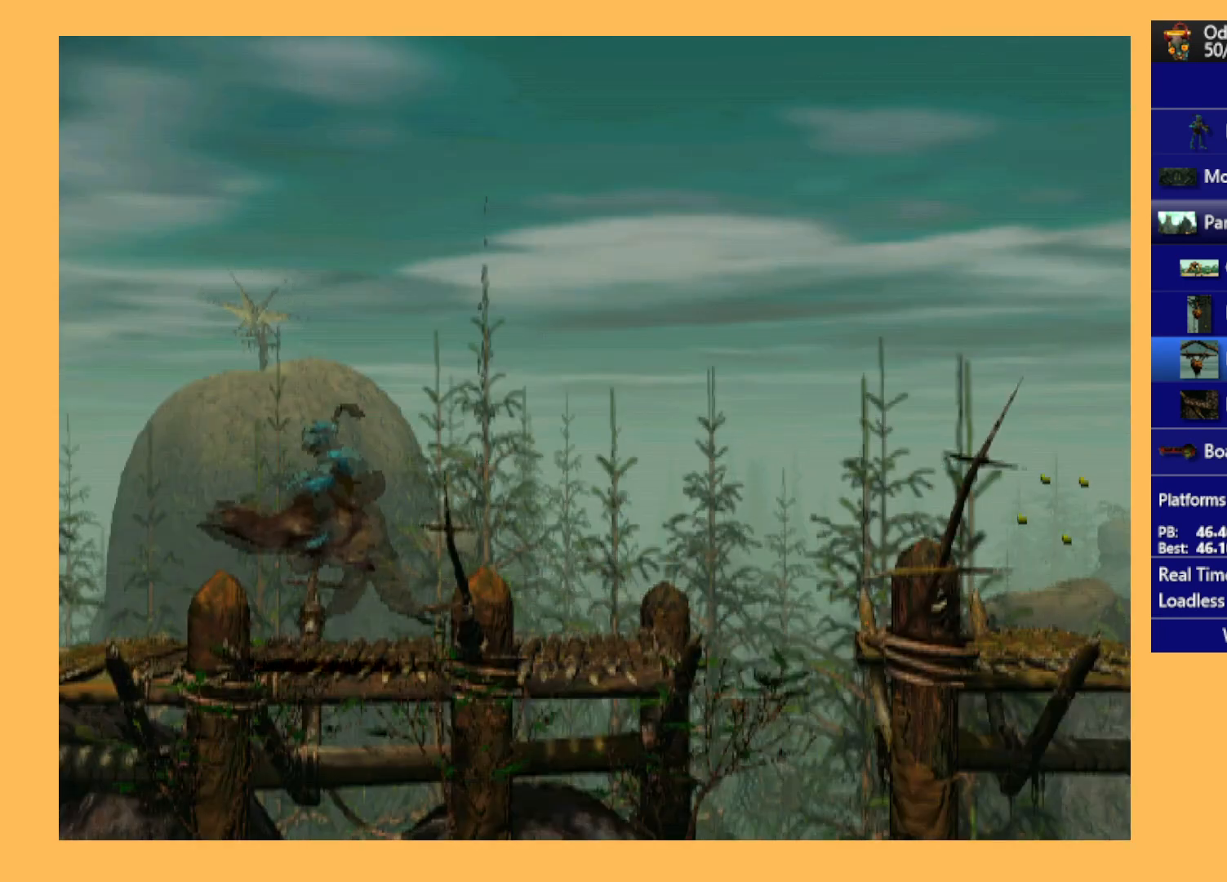
{"buttons": ["Y", "R1", "DPAD_LEFT"], "left_stick": "center", "events": []}
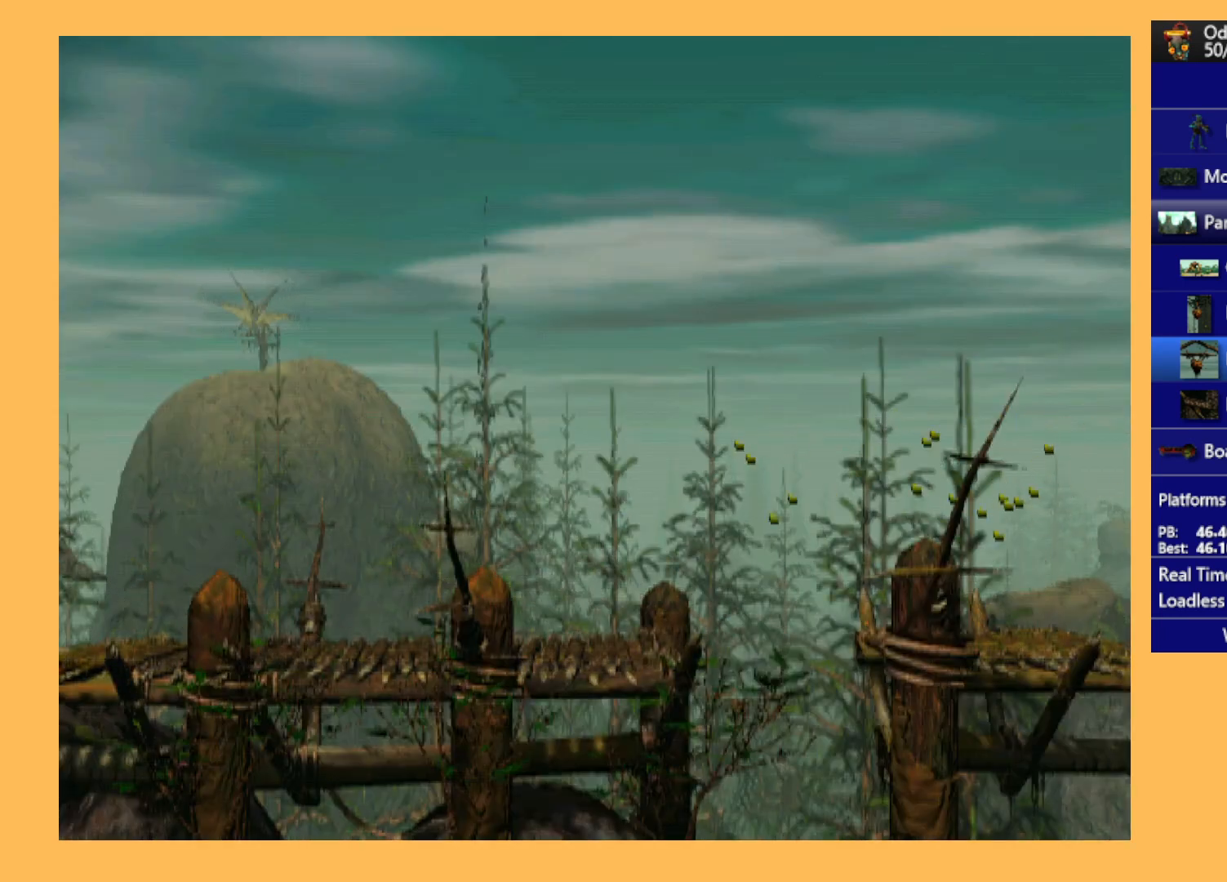
{"buttons": ["R1", "DPAD_LEFT"], "left_stick": "center", "events": [[67, "Y", "up"]]}
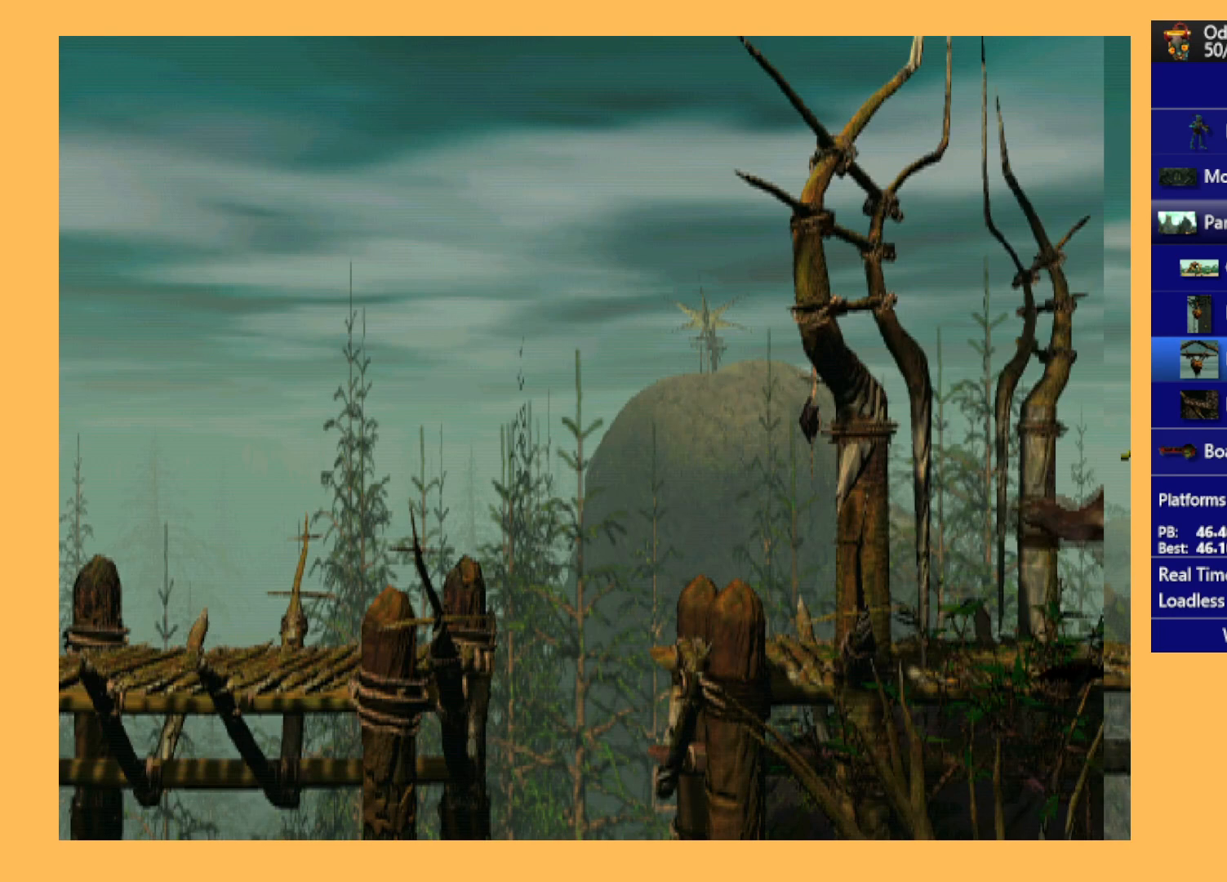
{"buttons": ["R1", "DPAD_LEFT"], "left_stick": "center", "events": []}
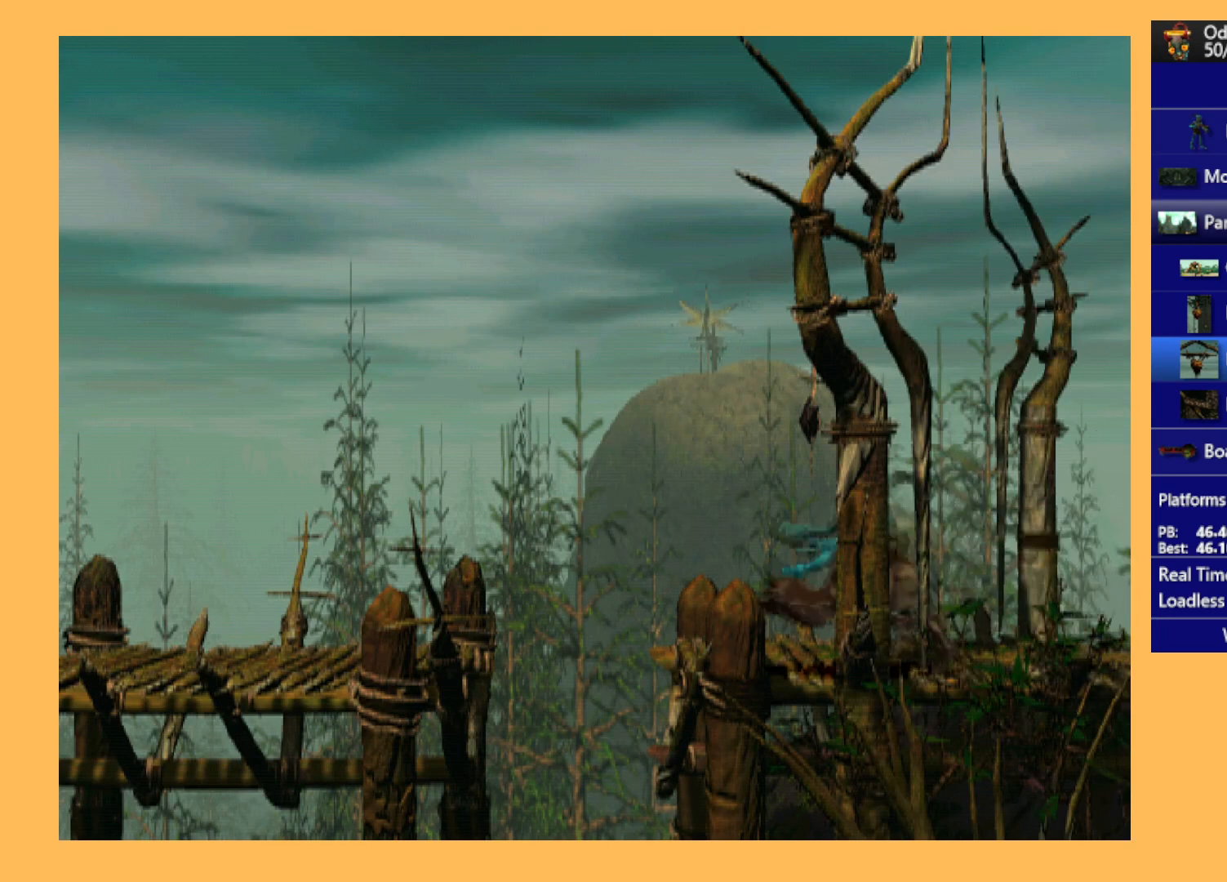
{"buttons": ["Y", "R1", "DPAD_LEFT"], "left_stick": "center", "events": [[167, "Y", "down"]]}
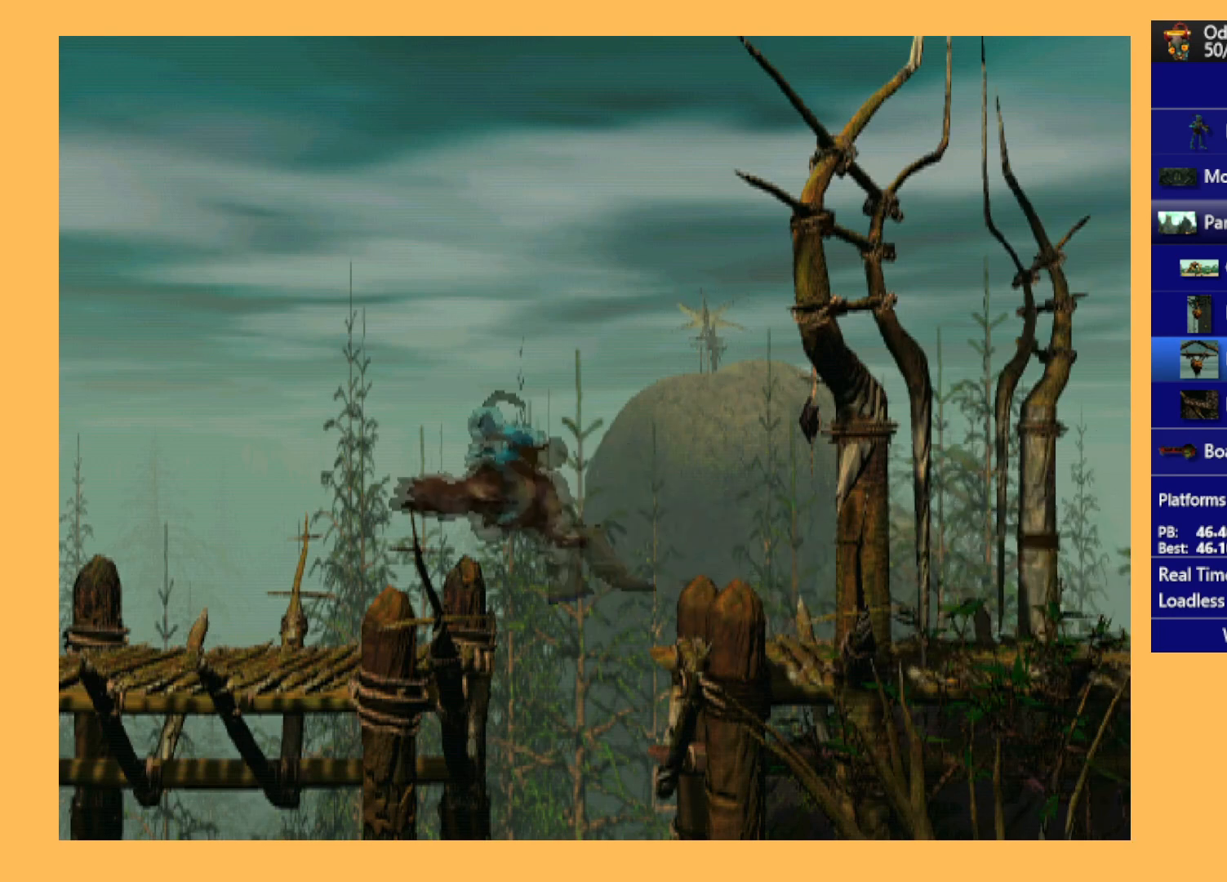
{"buttons": ["Y", "R1", "DPAD_LEFT"], "left_stick": "center", "events": []}
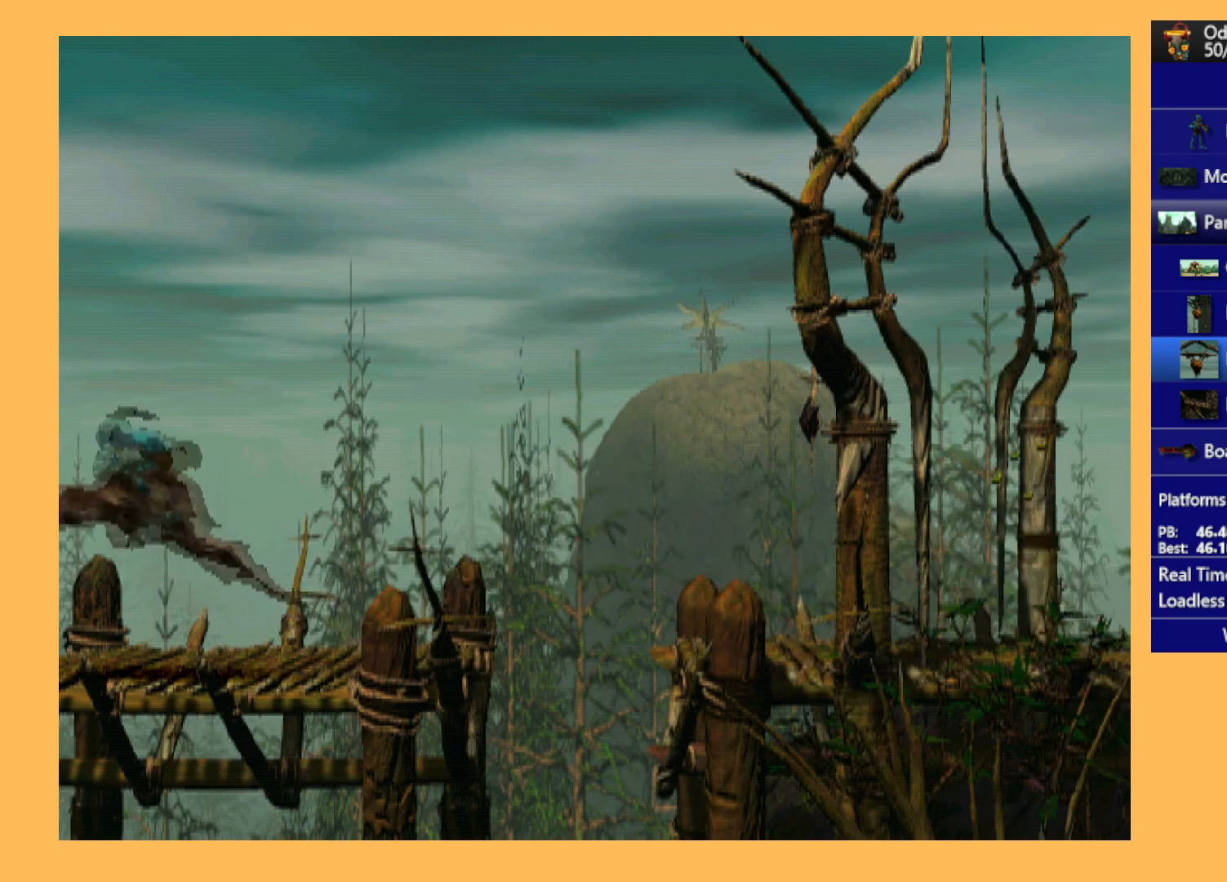
{"buttons": ["R1", "DPAD_LEFT"], "left_stick": "center", "events": [[33, "Y", "up"]]}
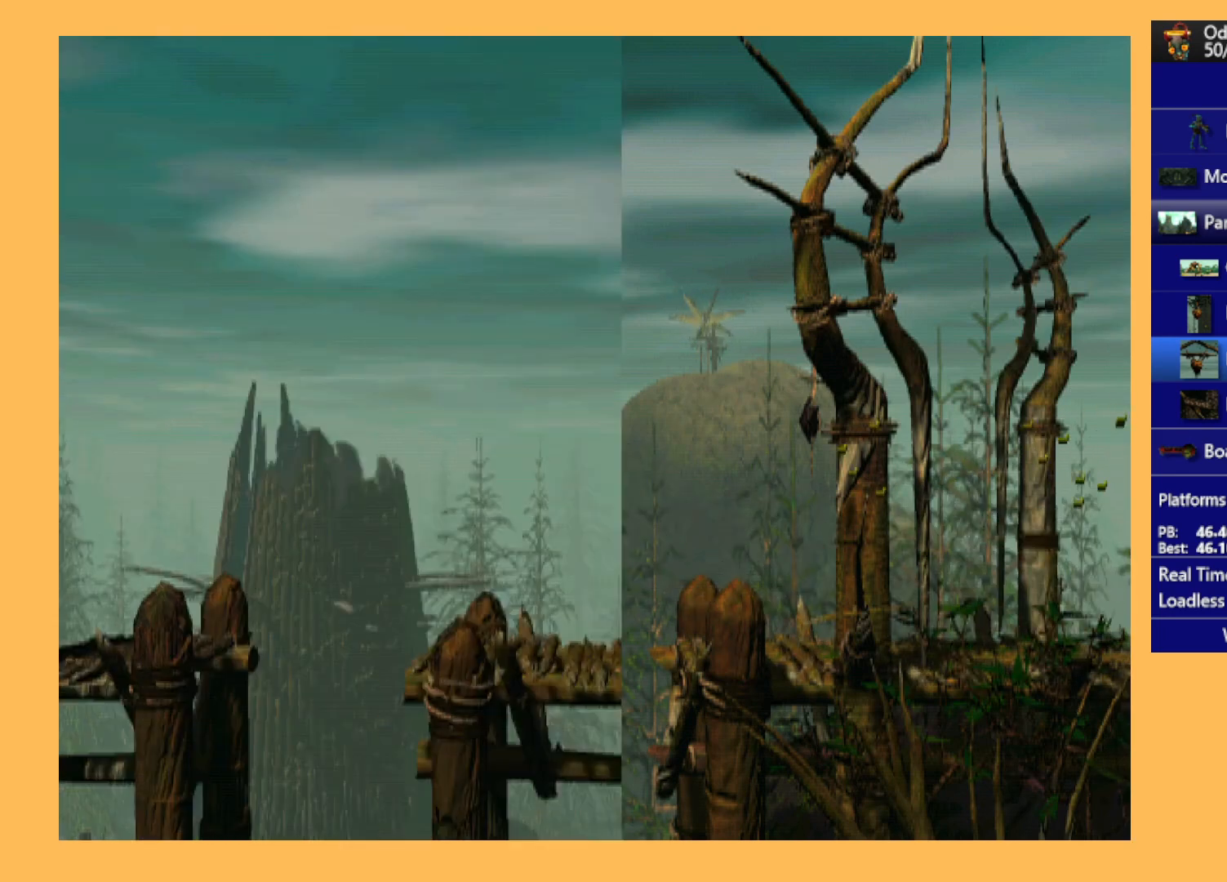
{"buttons": ["Y", "R1", "DPAD_LEFT"], "left_stick": "center", "events": [[500, "Y", "down"]]}
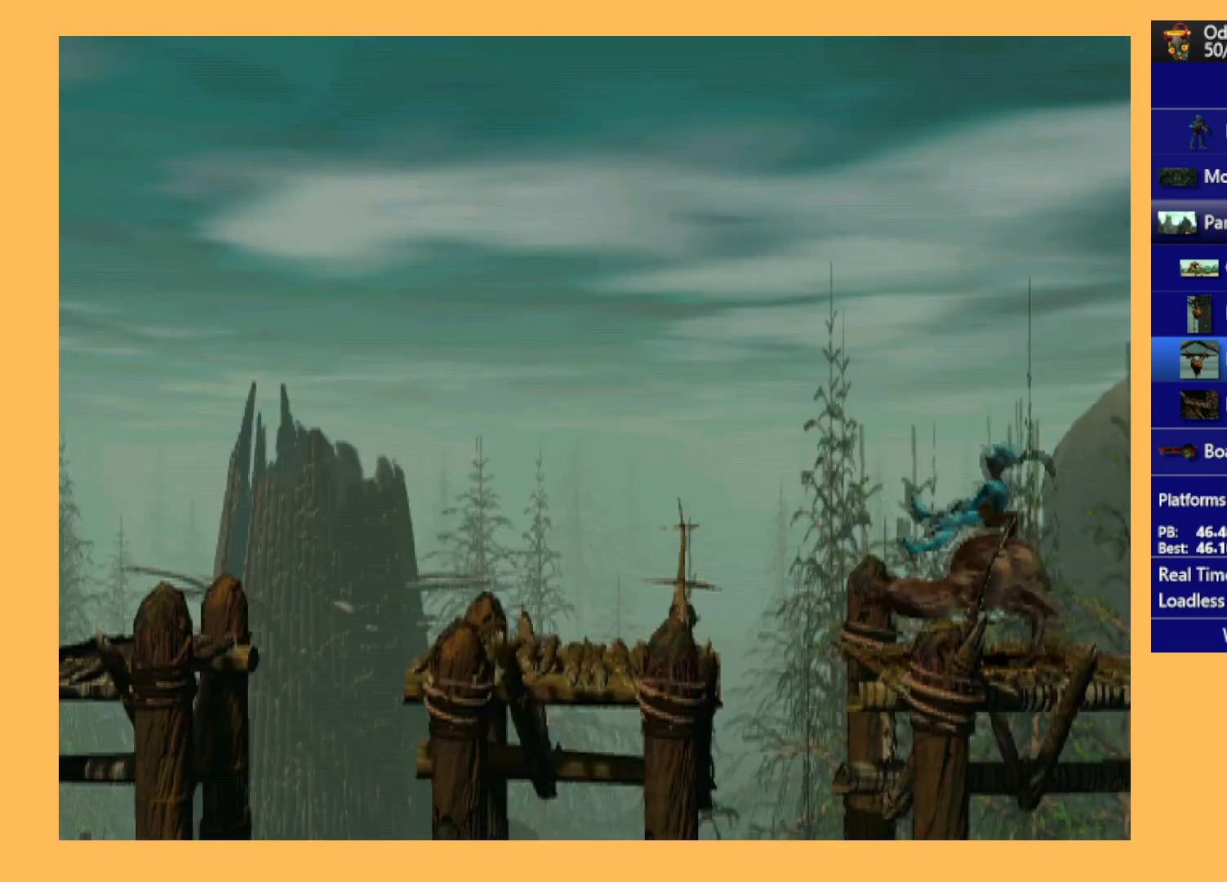
{"buttons": ["R1", "DPAD_LEFT"], "left_stick": "center", "events": [[167, "Y", "up"]]}
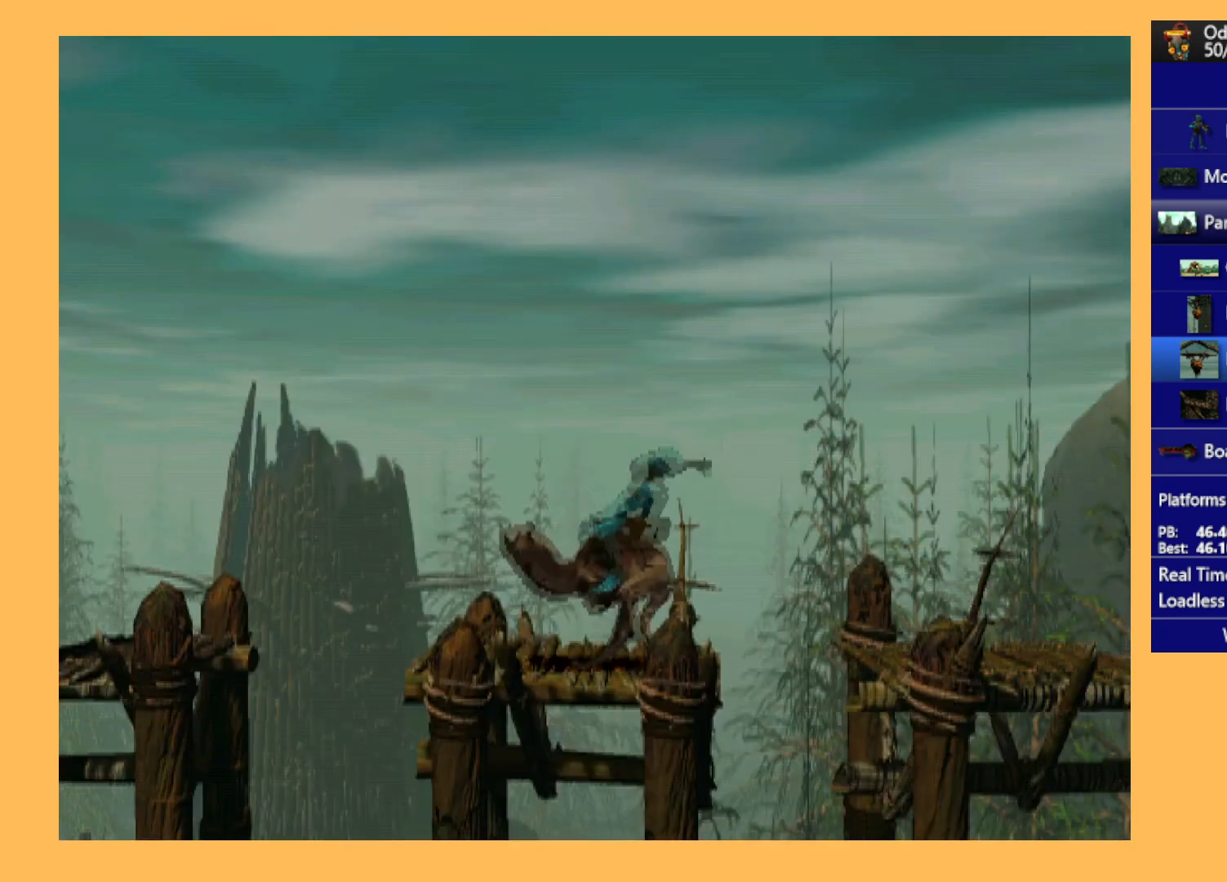
{"buttons": ["R1", "DPAD_LEFT"], "left_stick": "center", "events": [[67, "Y", "down"], [200, "Y", "up"]]}
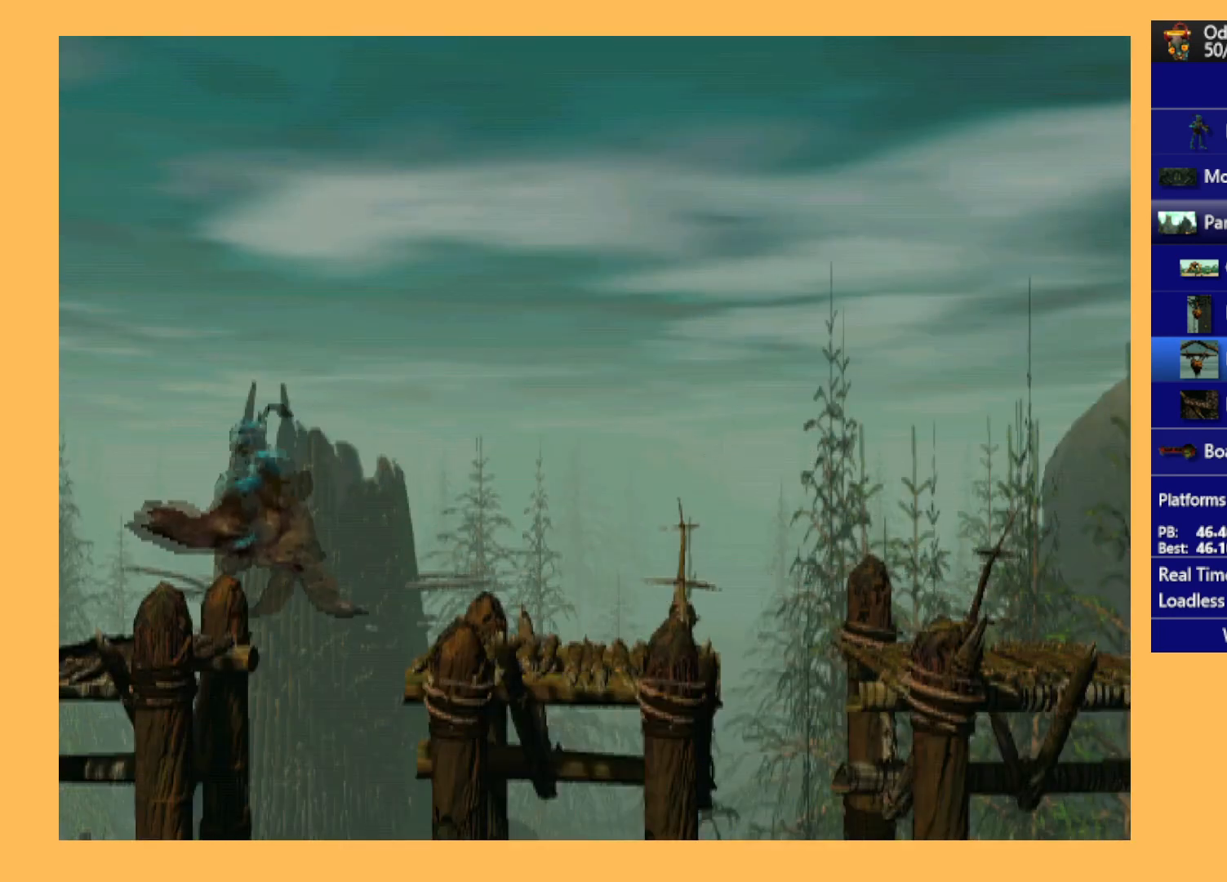
{"buttons": ["R1", "DPAD_LEFT"], "left_stick": "center", "events": []}
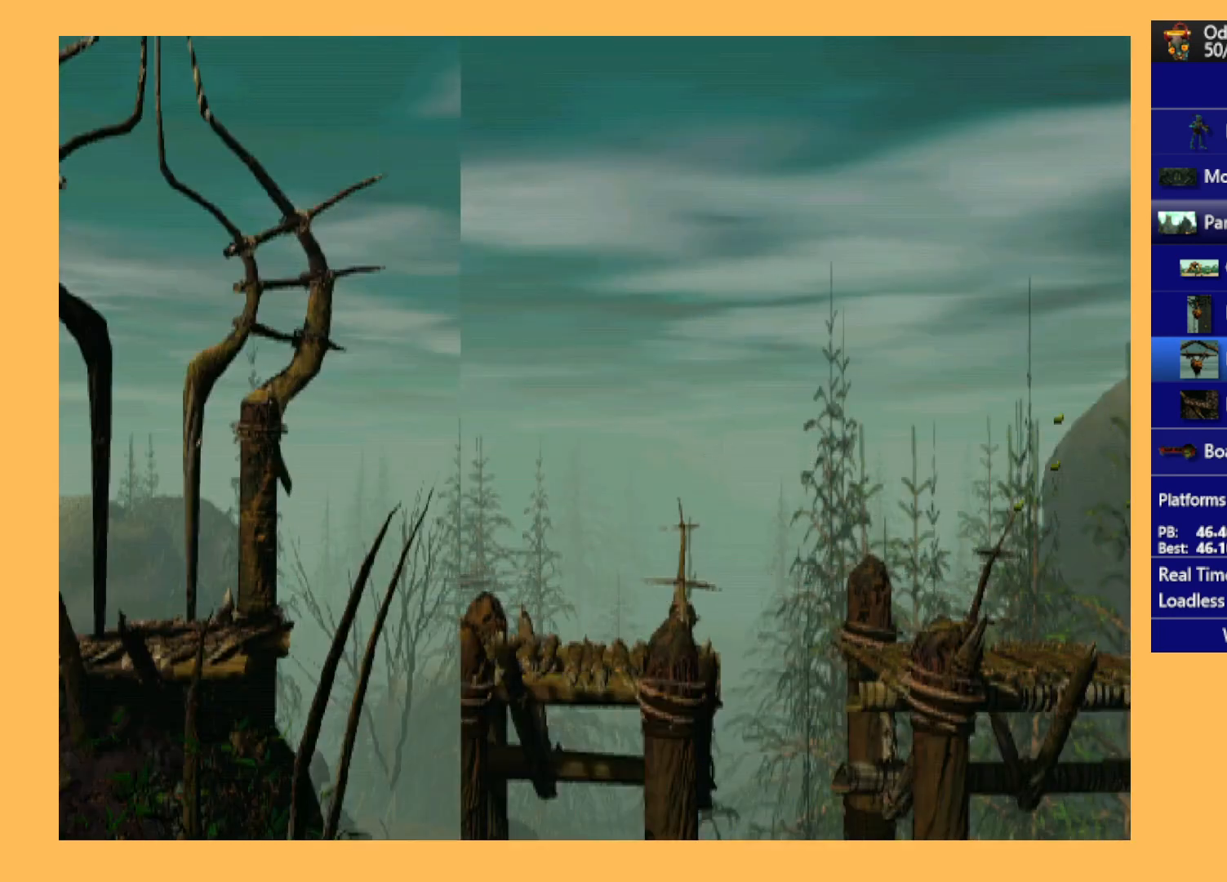
{"buttons": ["Y", "R1", "DPAD_LEFT"], "left_stick": "center", "events": [[367, "Y", "down"]]}
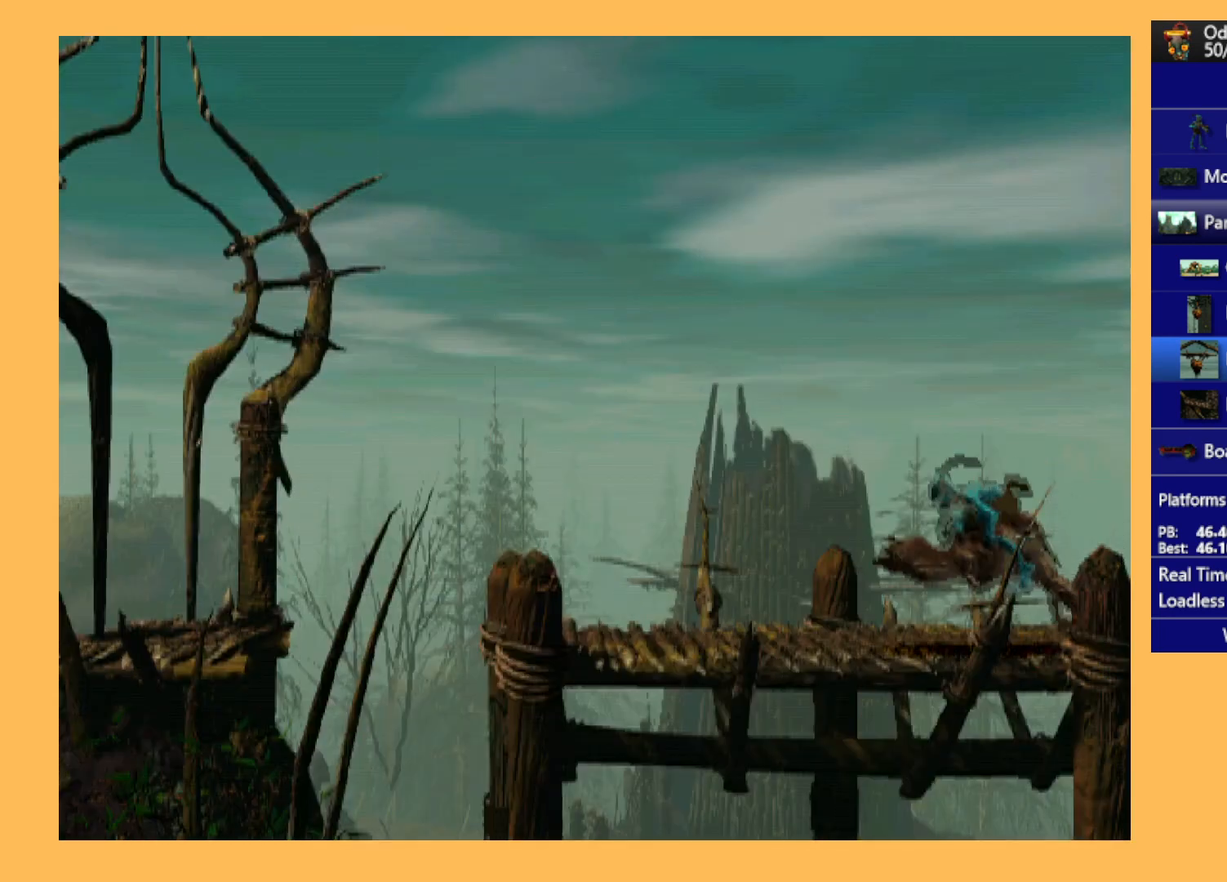
{"buttons": ["R1", "DPAD_LEFT"], "left_stick": "center", "events": [[33, "Y", "up"]]}
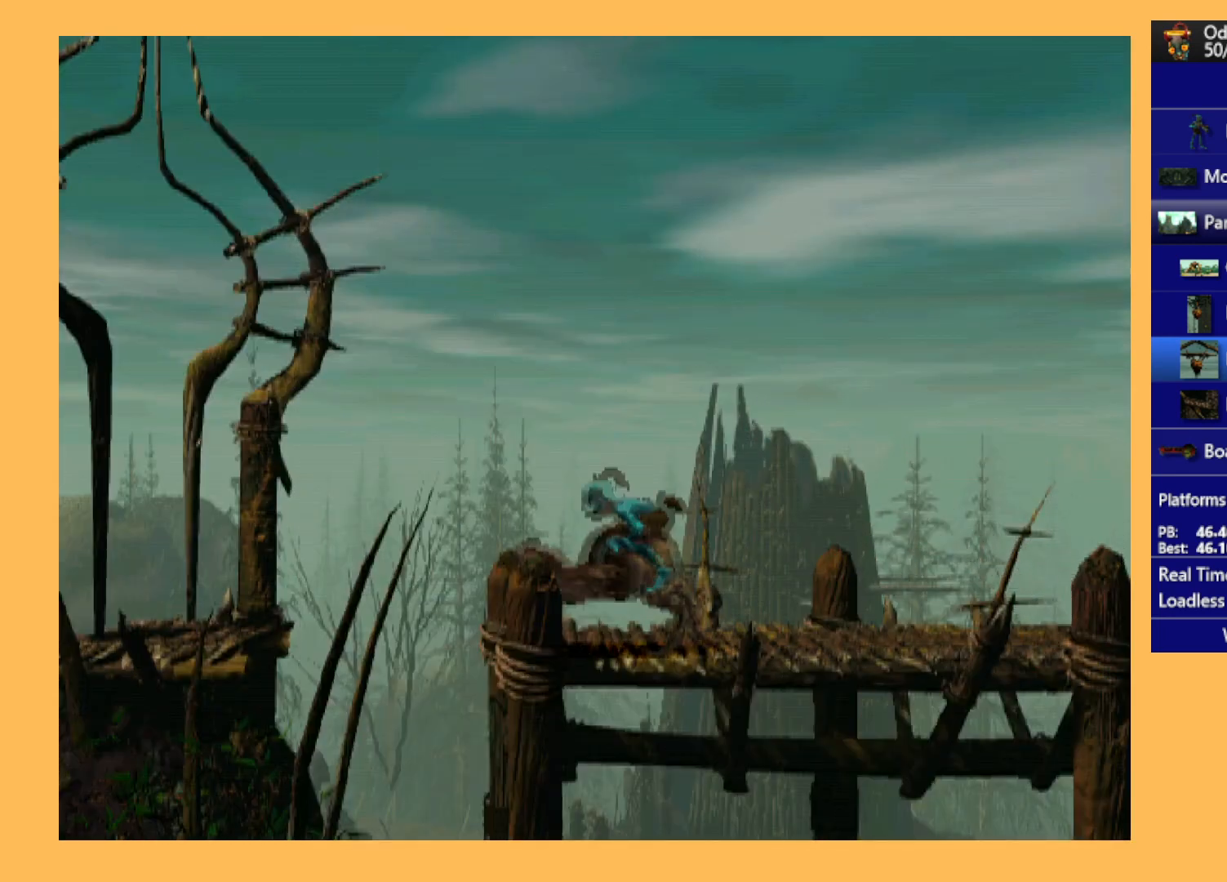
{"buttons": ["R1", "DPAD_LEFT"], "left_stick": "center", "events": [[33, "Y", "down"], [133, "Y", "up"]]}
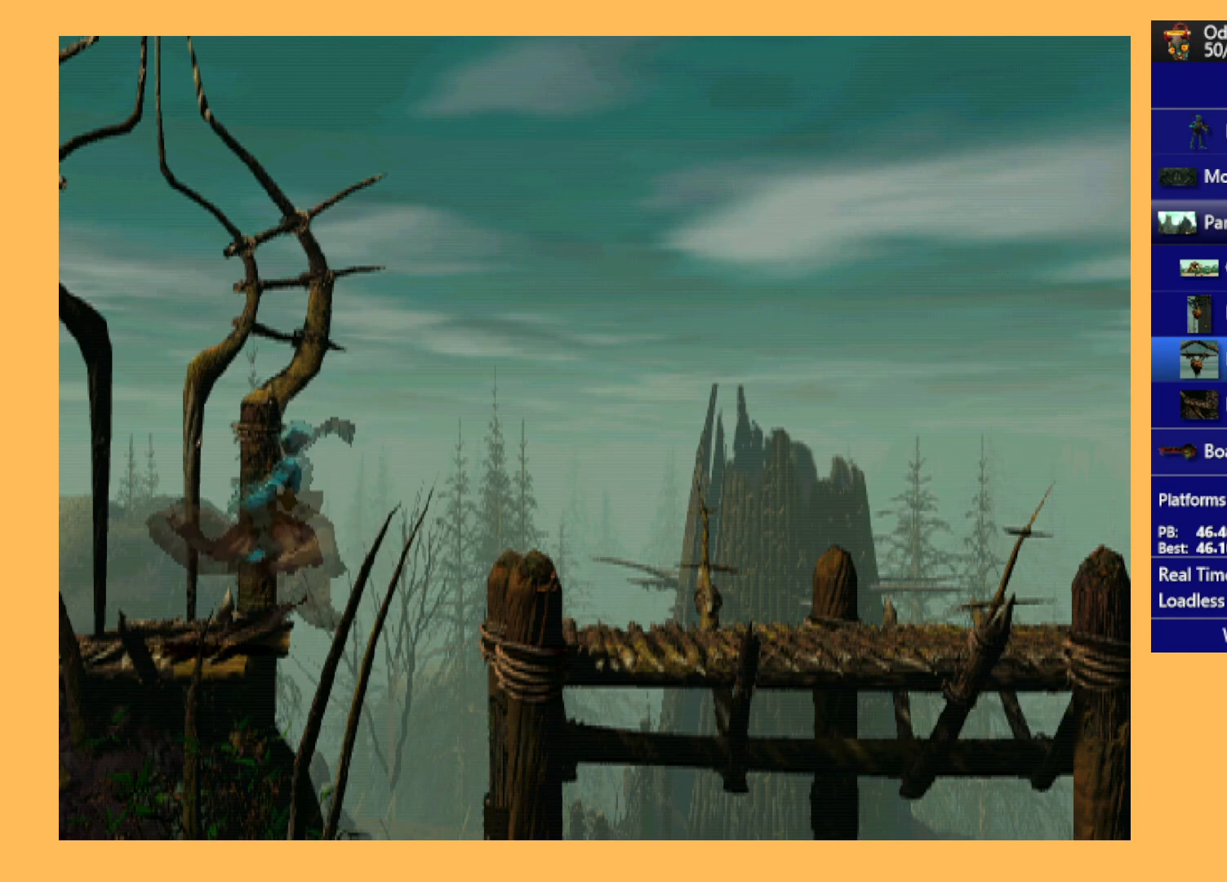
{"buttons": ["R1", "DPAD_LEFT"], "left_stick": "center", "events": []}
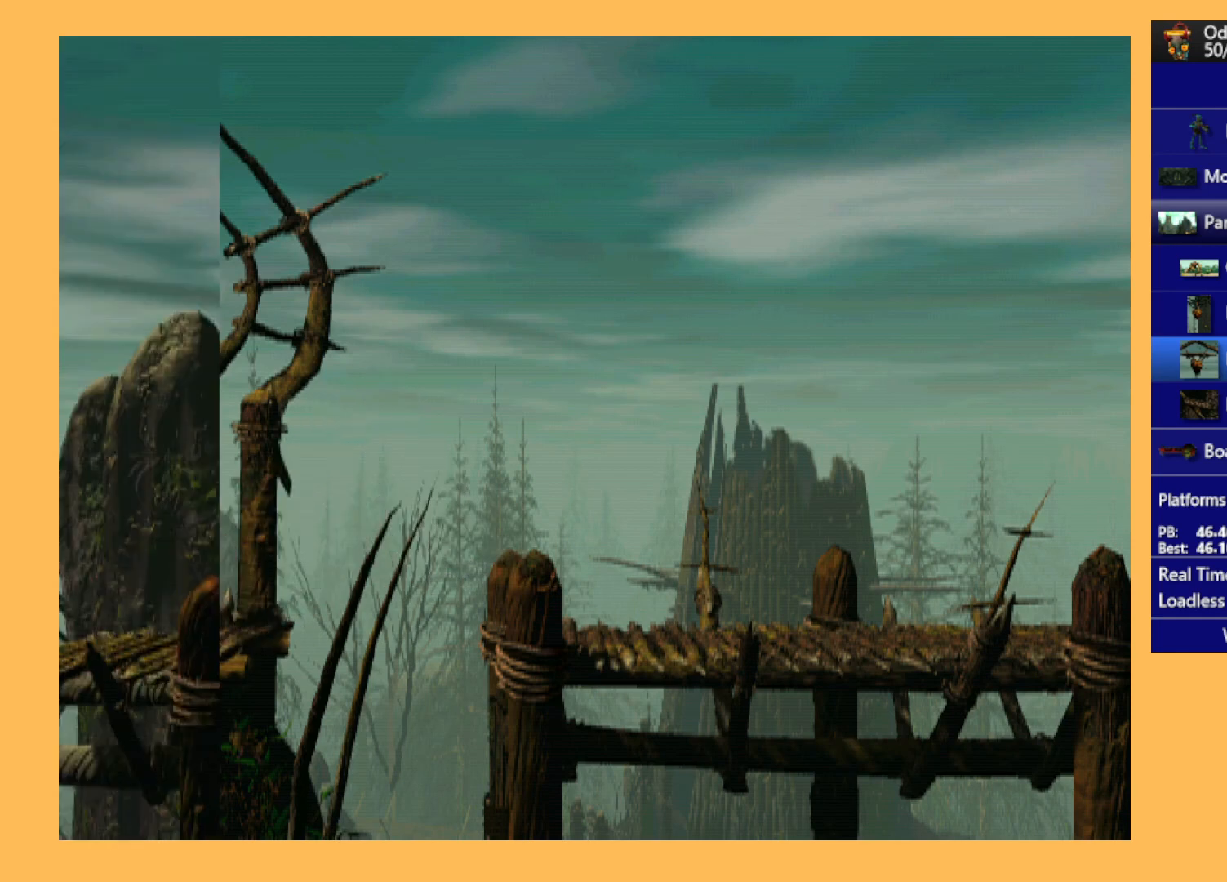
{"buttons": ["R1", "DPAD_LEFT"], "left_stick": "center", "events": []}
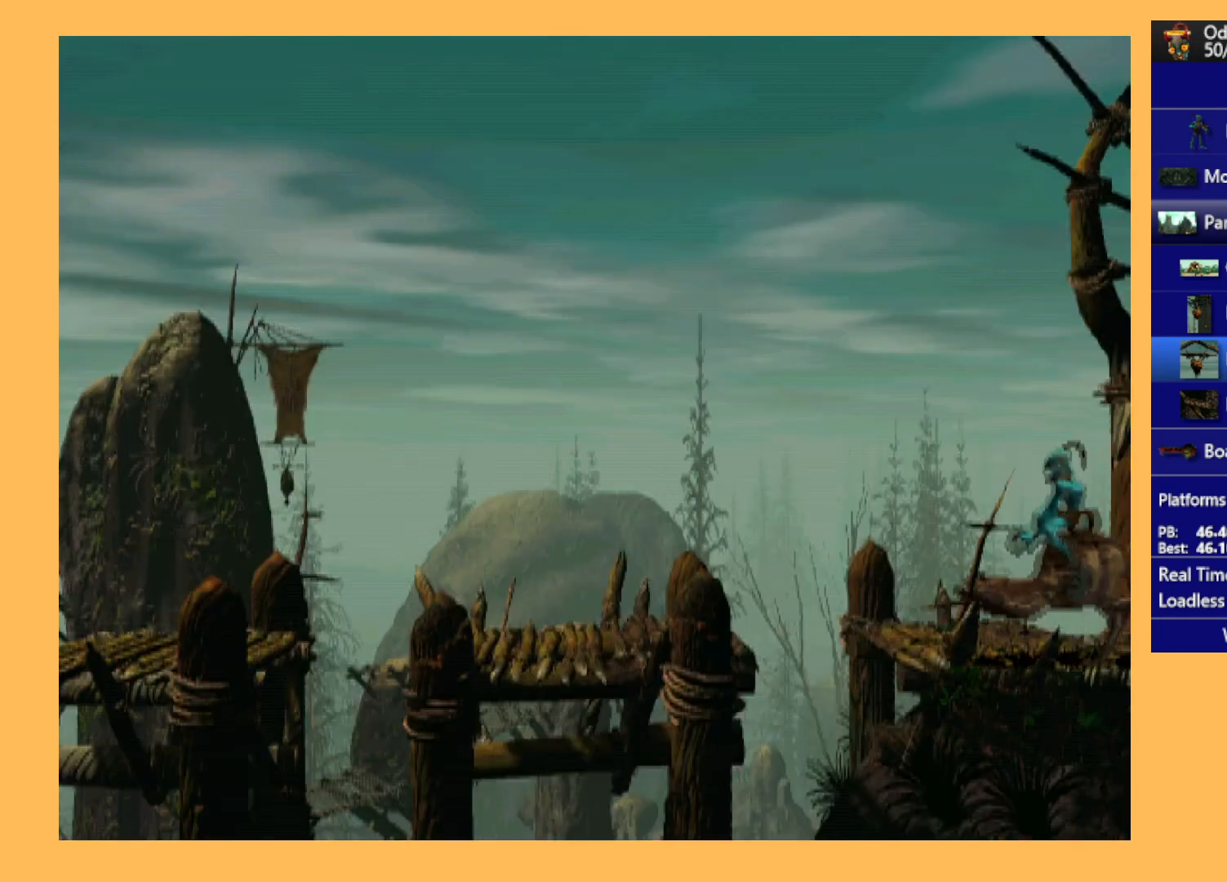
{"buttons": ["R1", "DPAD_LEFT"], "left_stick": "center", "events": [[67, "Y", "down"], [233, "Y", "up"]]}
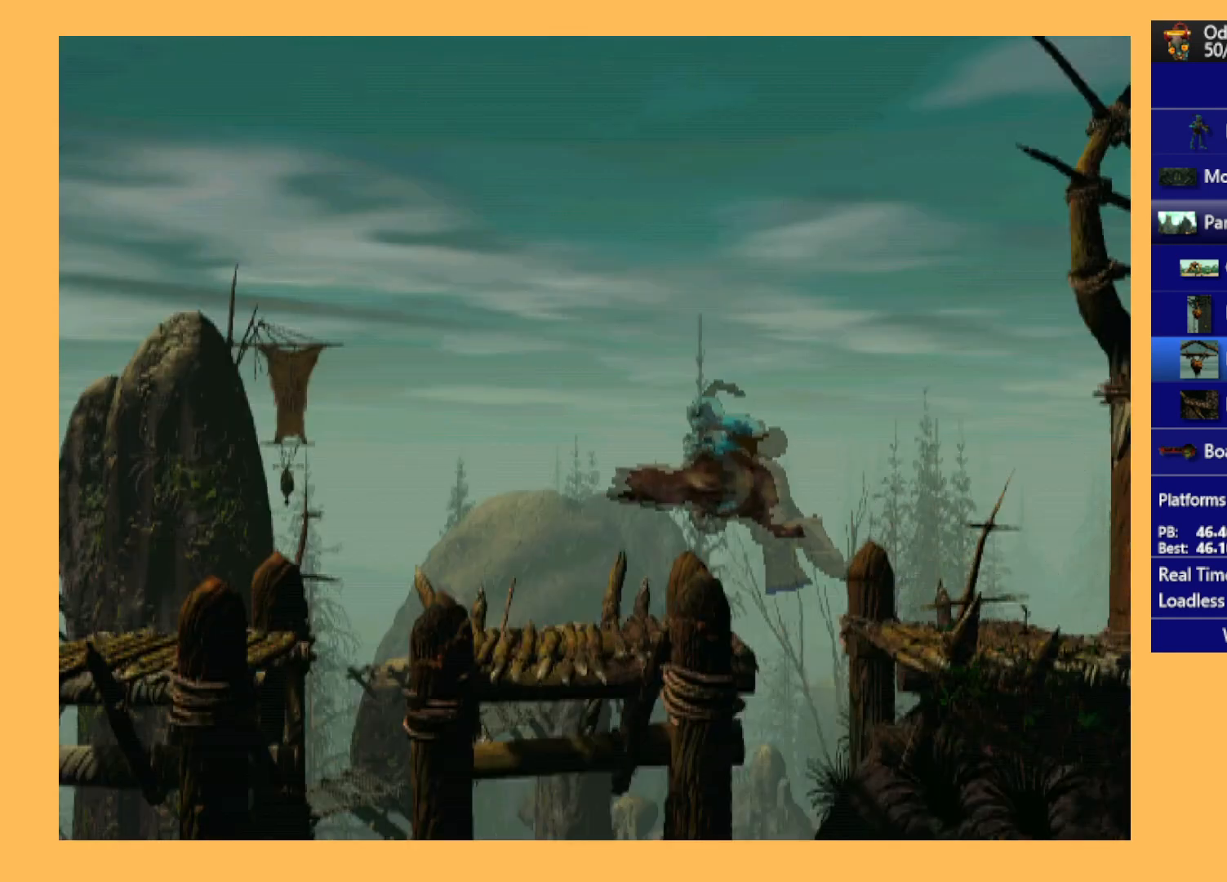
{"buttons": ["Y", "R1", "DPAD_LEFT"], "left_stick": "center", "events": [[200, "Y", "down"]]}
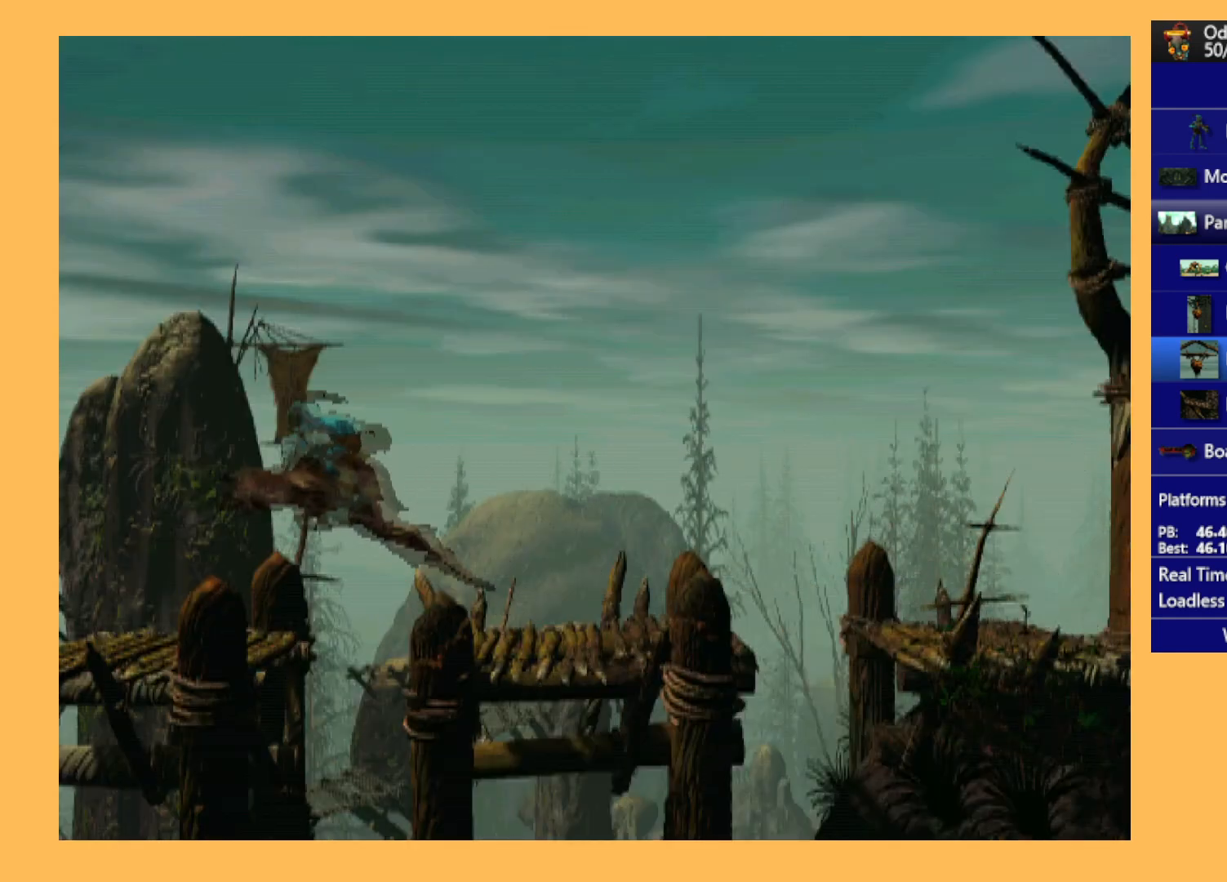
{"buttons": ["Y", "R1", "DPAD_LEFT"], "left_stick": "center", "events": []}
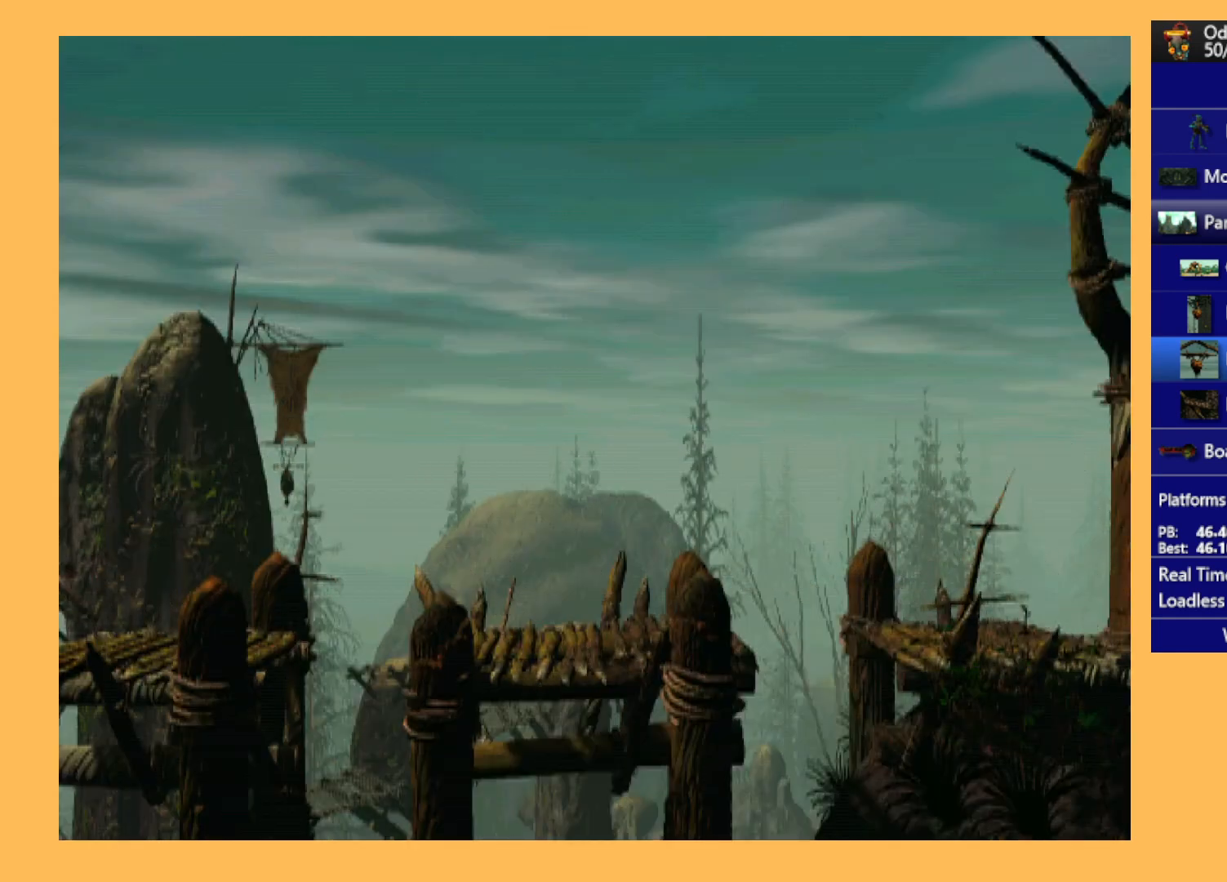
{"buttons": ["Y", "R1", "DPAD_LEFT"], "left_stick": "center", "events": []}
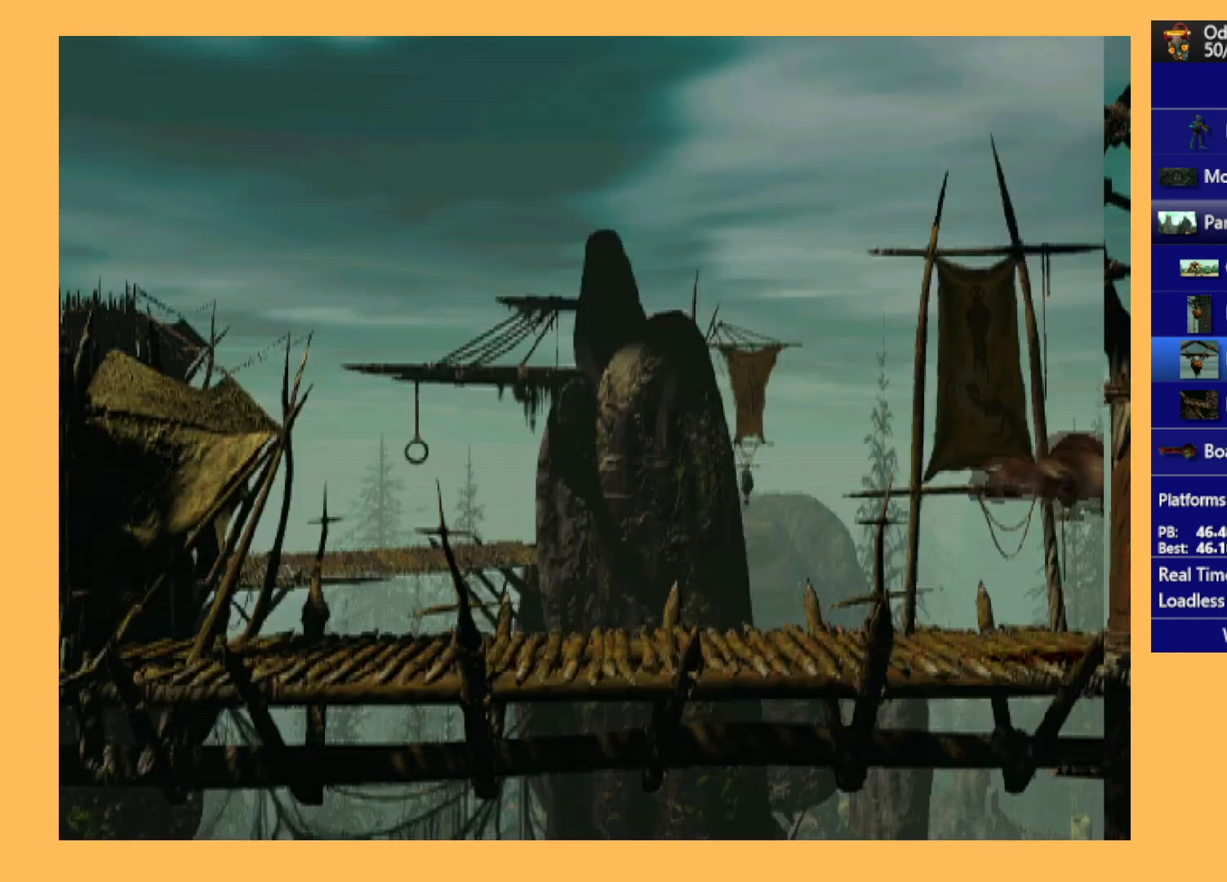
{"buttons": ["Y", "R1", "DPAD_LEFT"], "left_stick": "center", "events": []}
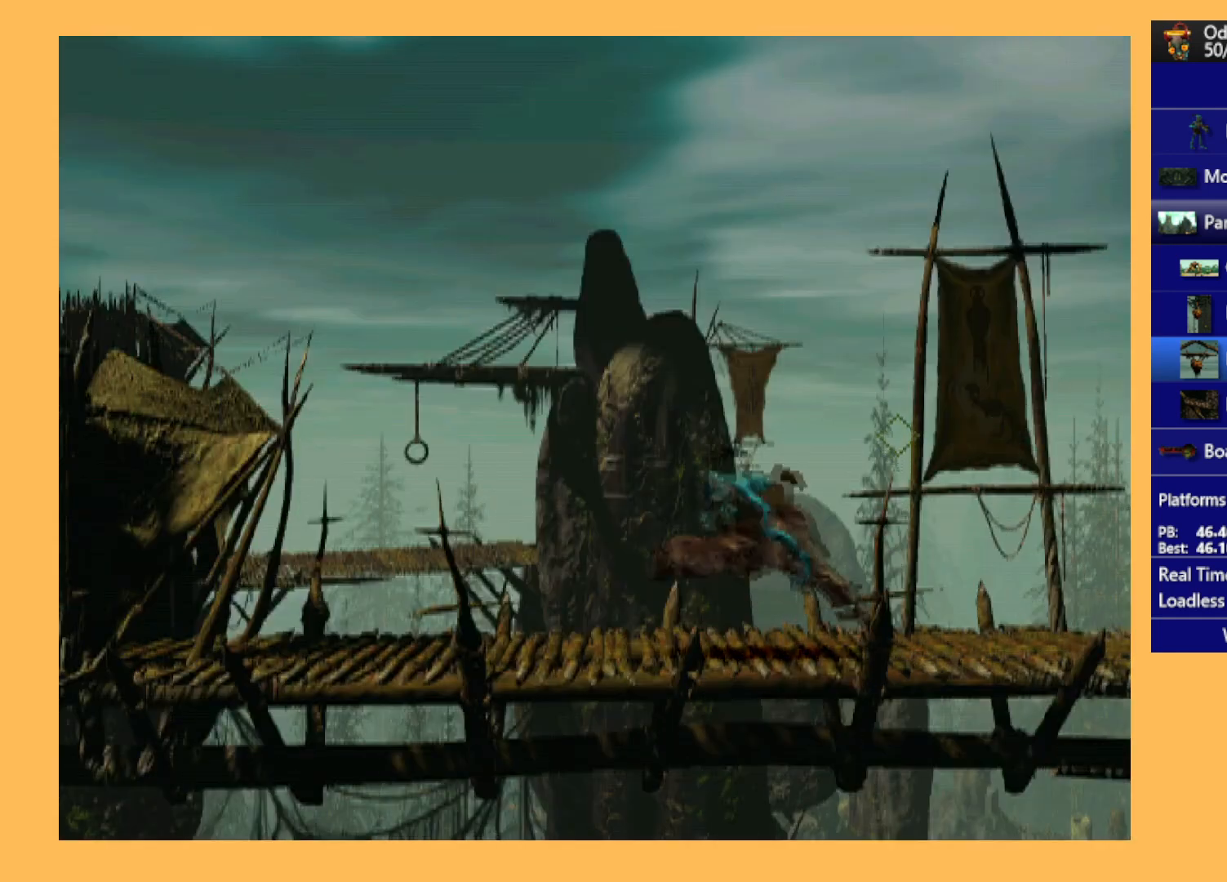
{"buttons": ["Y", "R1", "DPAD_LEFT"], "left_stick": "center", "events": []}
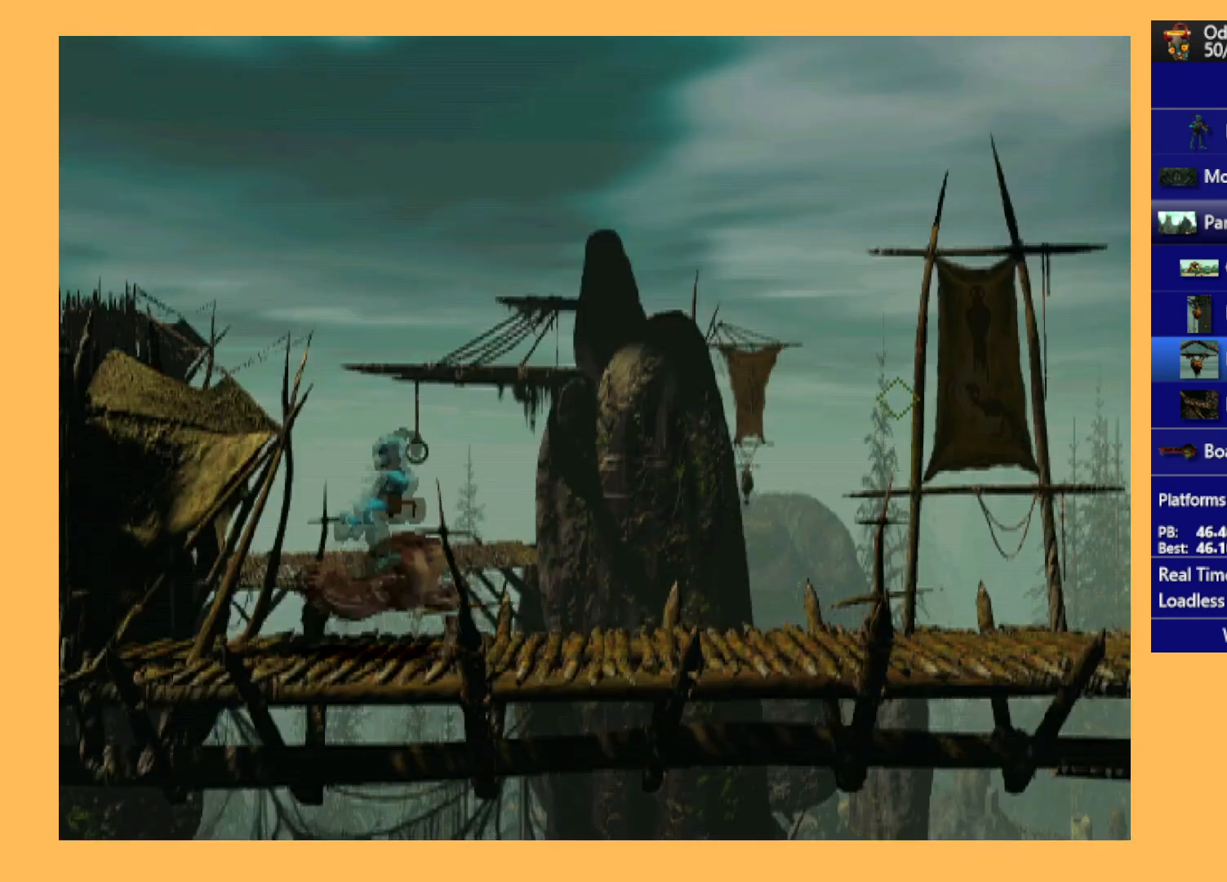
{"buttons": ["Y", "R1", "DPAD_LEFT"], "left_stick": "center", "events": []}
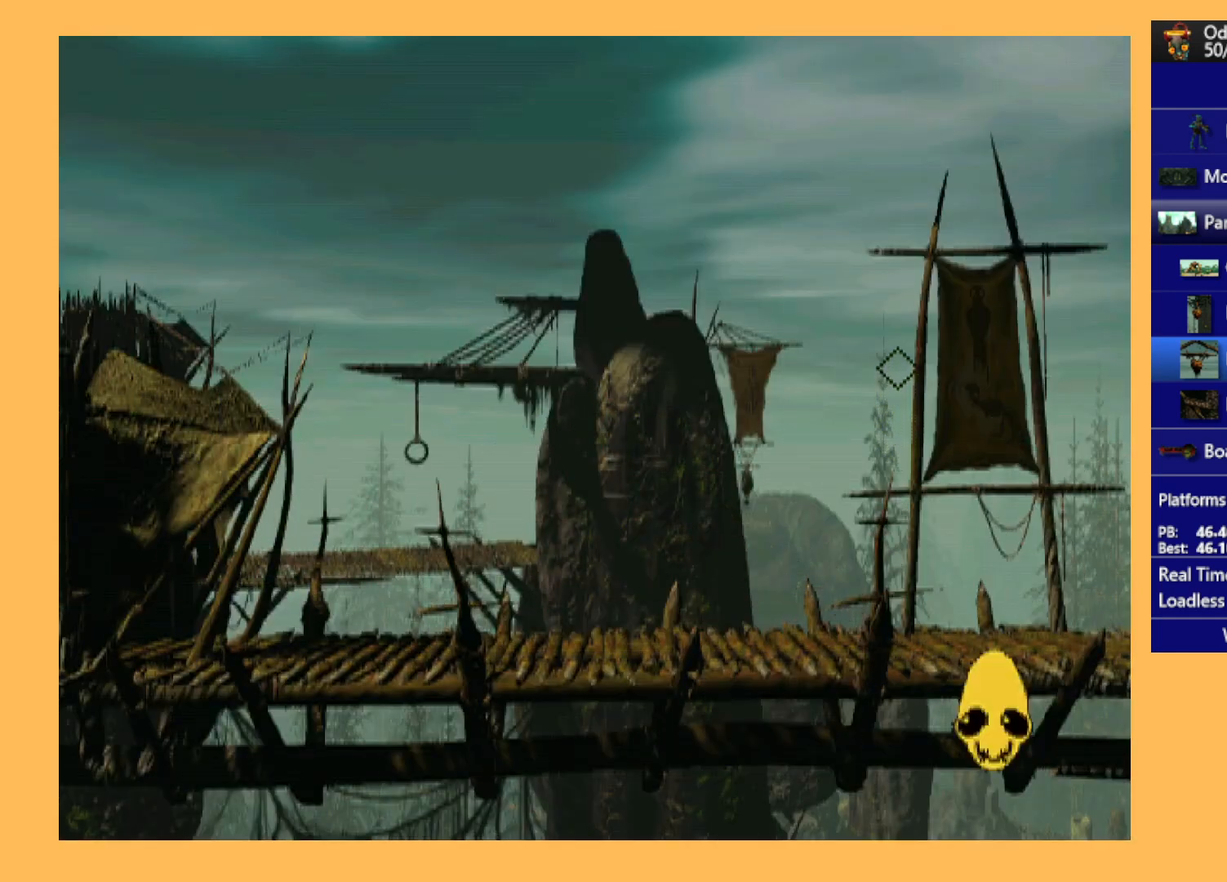
{"buttons": ["Y", "R1", "DPAD_LEFT"], "left_stick": "center", "events": []}
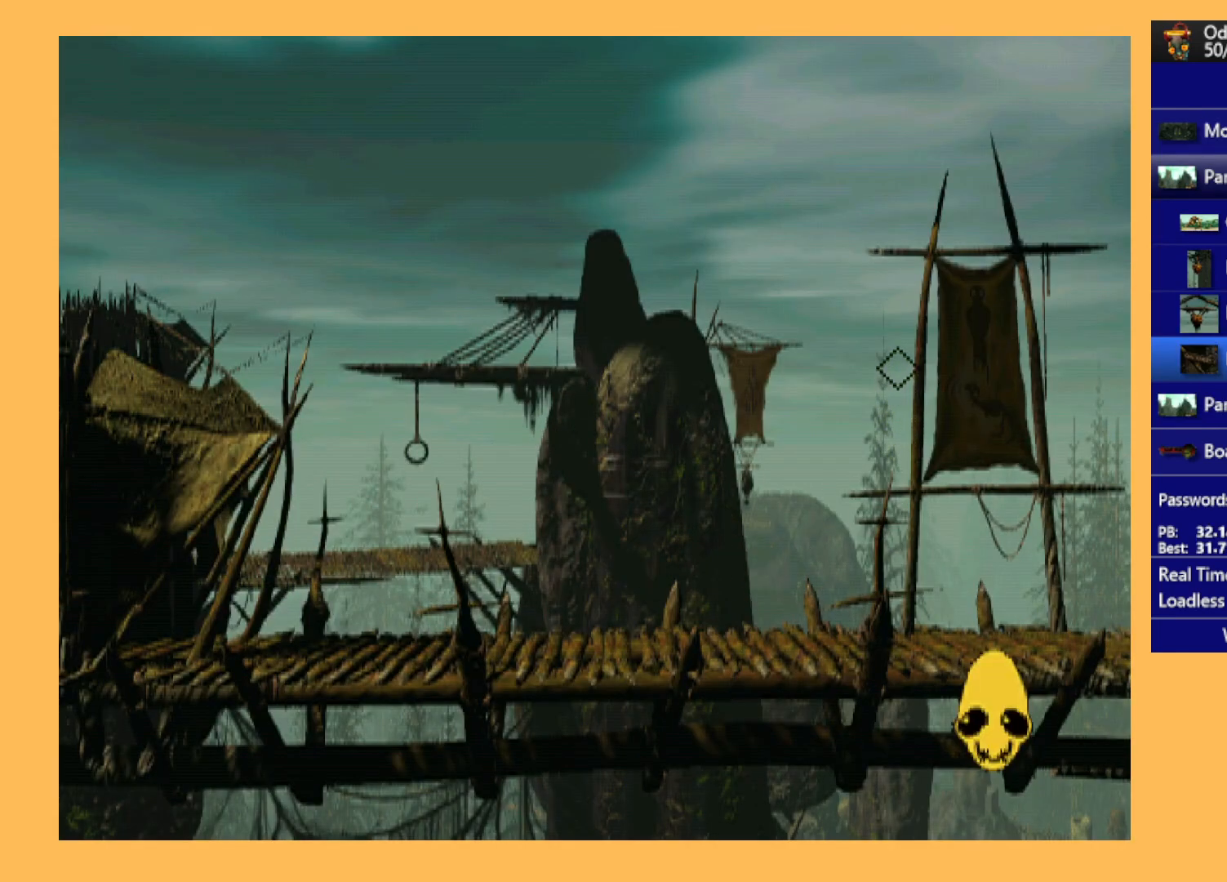
{"buttons": ["Y", "R1", "DPAD_LEFT"], "left_stick": "center", "events": []}
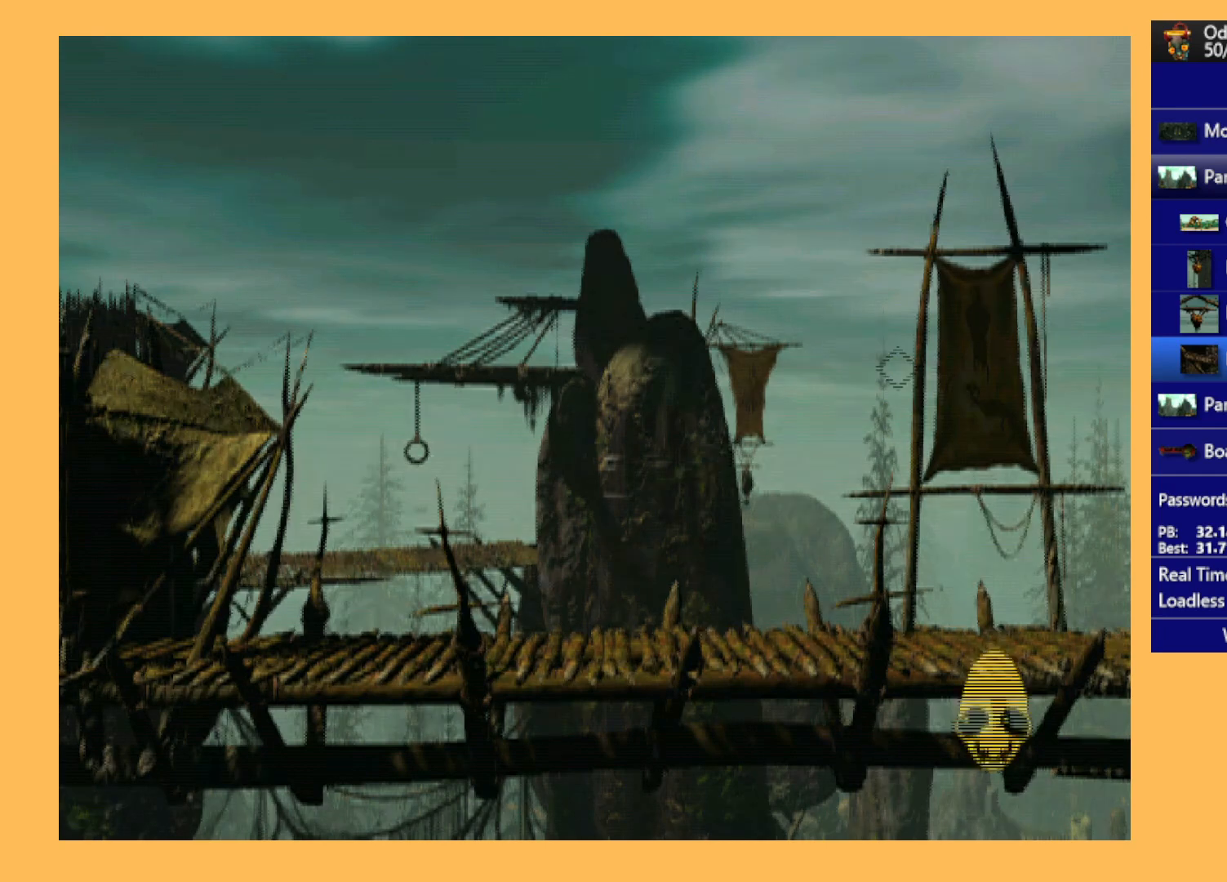
{"buttons": ["Y", "R1", "DPAD_LEFT"], "left_stick": "center", "events": []}
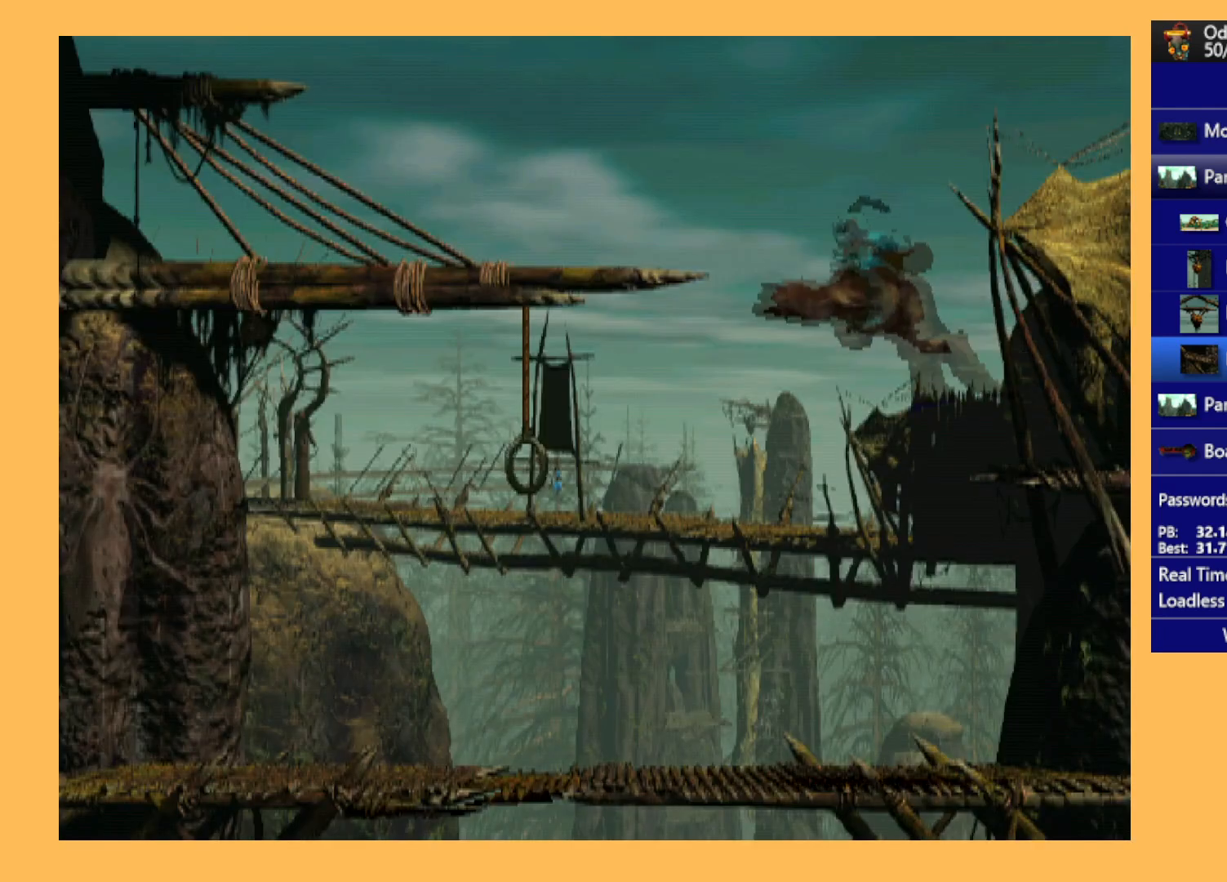
{"buttons": ["Y", "R1", "DPAD_LEFT"], "left_stick": "center", "events": []}